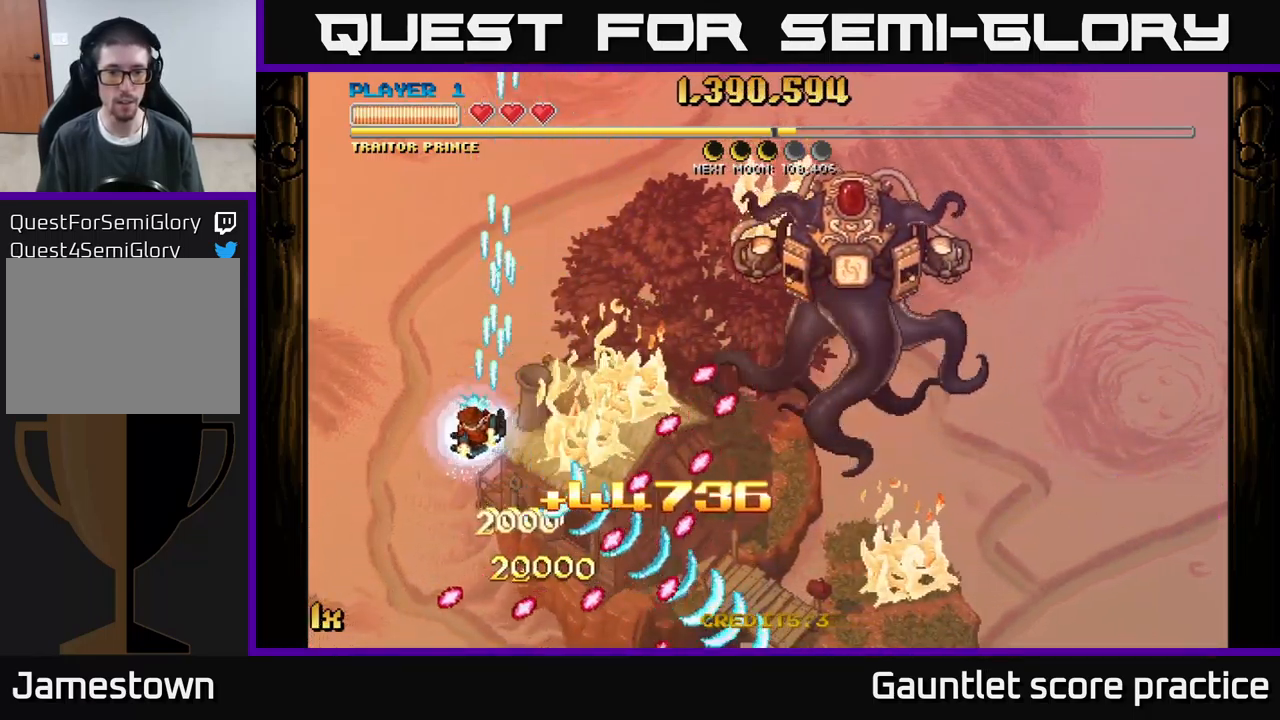
Gameplay with a controller (Xbox layout); each line is a JSON object with the inputs held at the frame after it. "events" lists button and stick changes between this image and that frame as [ms after this image, input, new state], when the widget could be followed in between. Not read: right_stick.
{"buttons": ["A"], "left_stick": "up", "events": [[216, "left_stick", "up"], [266, "X", "down"], [433, "X", "up"]]}
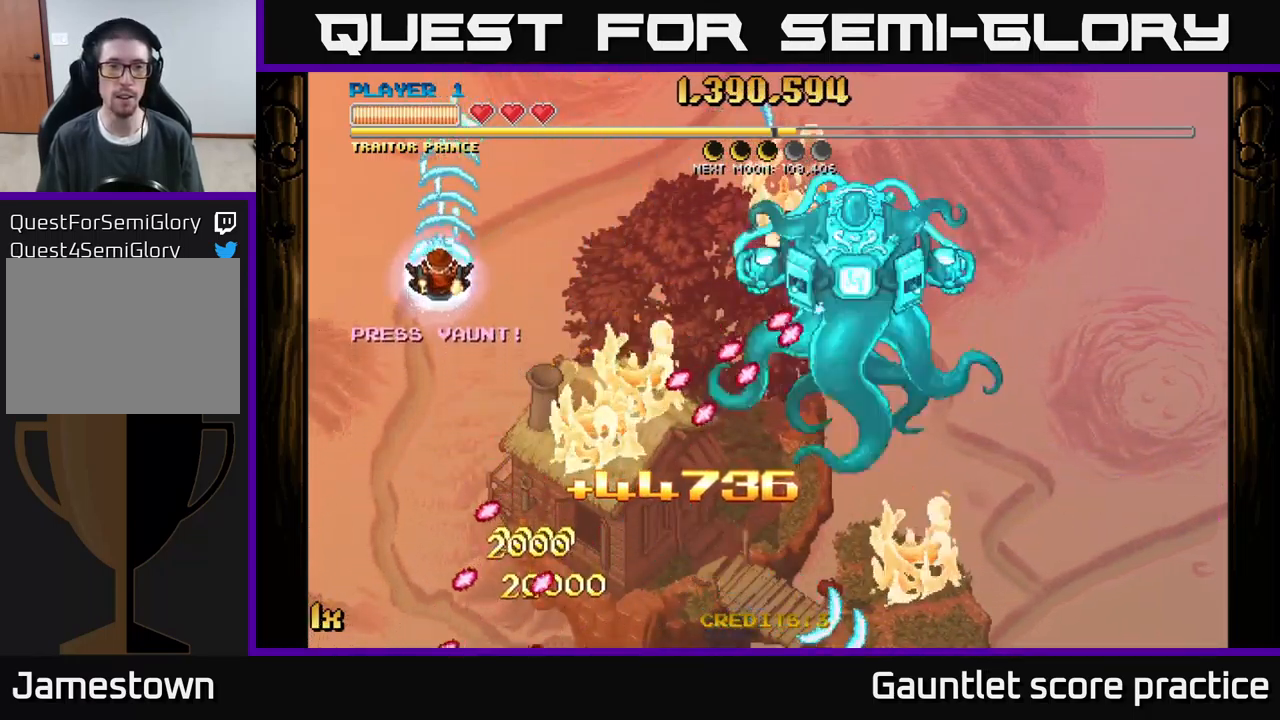
{"buttons": ["A"], "left_stick": "up", "events": [[83, "left_stick", "down"], [316, "left_stick", "up-left"], [433, "left_stick", "up"]]}
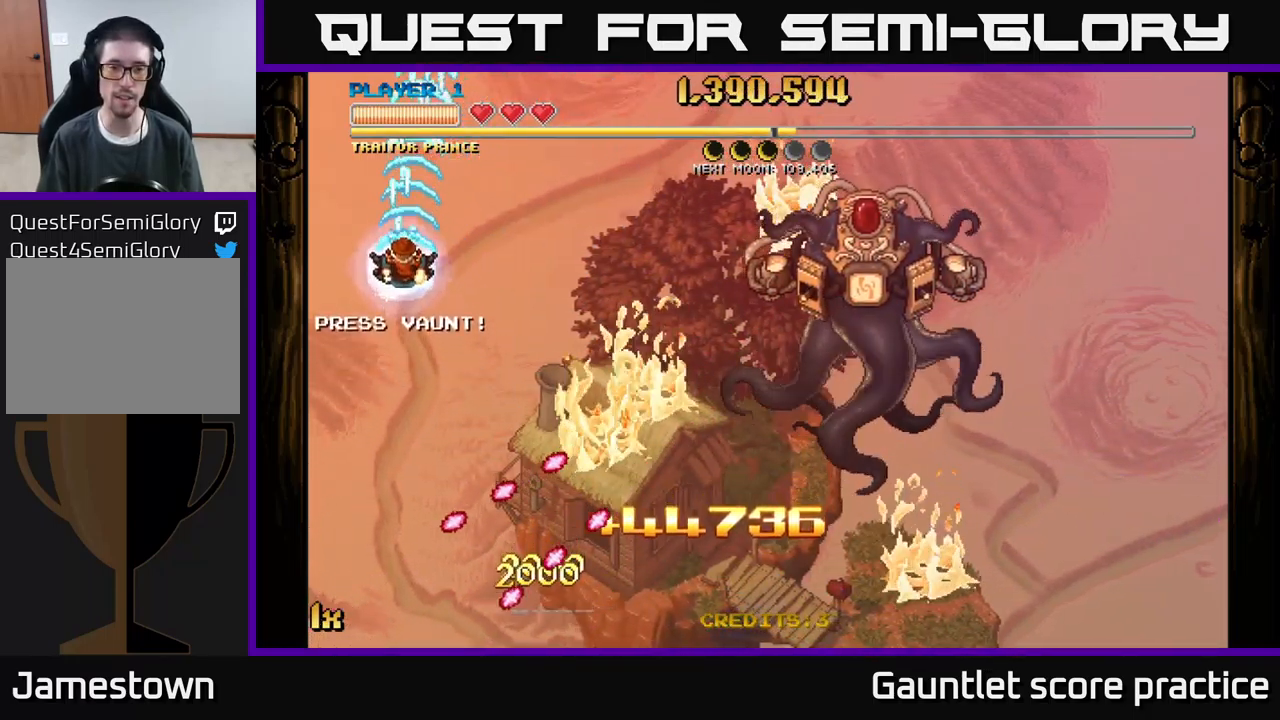
{"buttons": ["A"], "left_stick": "down", "events": [[33, "X", "down"], [116, "X", "up"], [350, "left_stick", "down"]]}
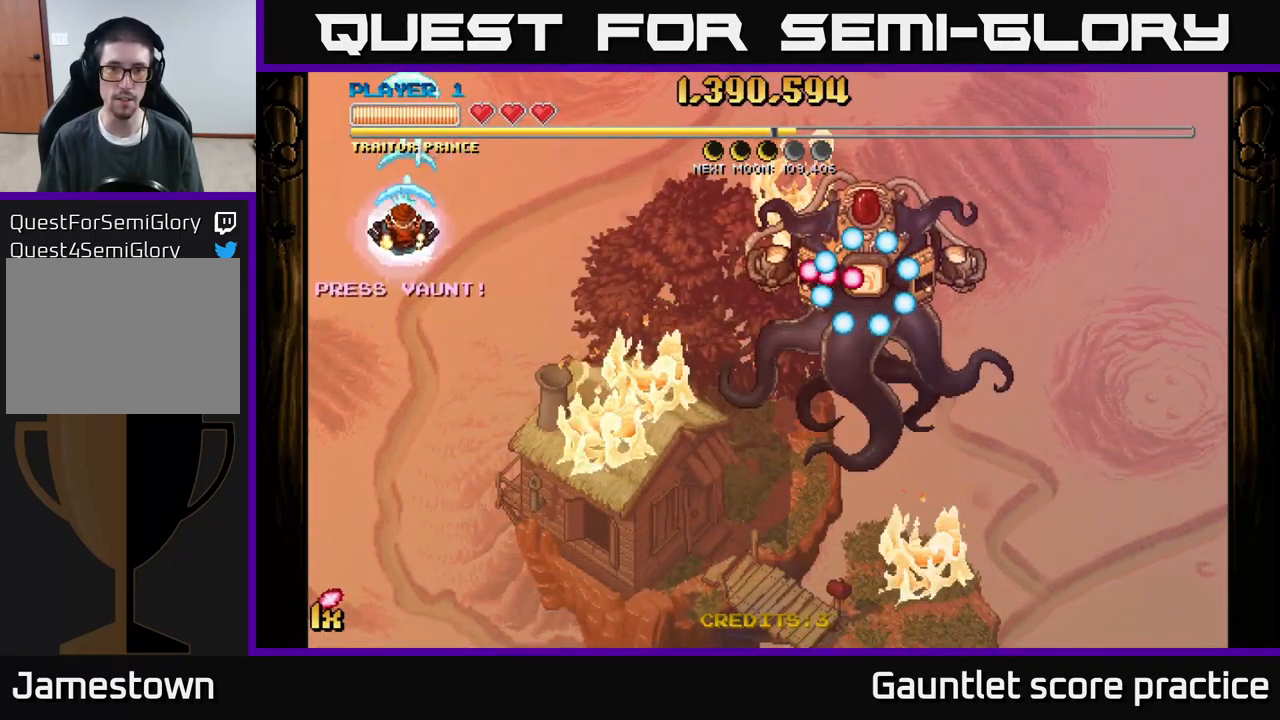
{"buttons": ["A", "X"], "left_stick": "up-right", "events": [[416, "X", "down"], [416, "left_stick", "right"], [500, "left_stick", "up-right"]]}
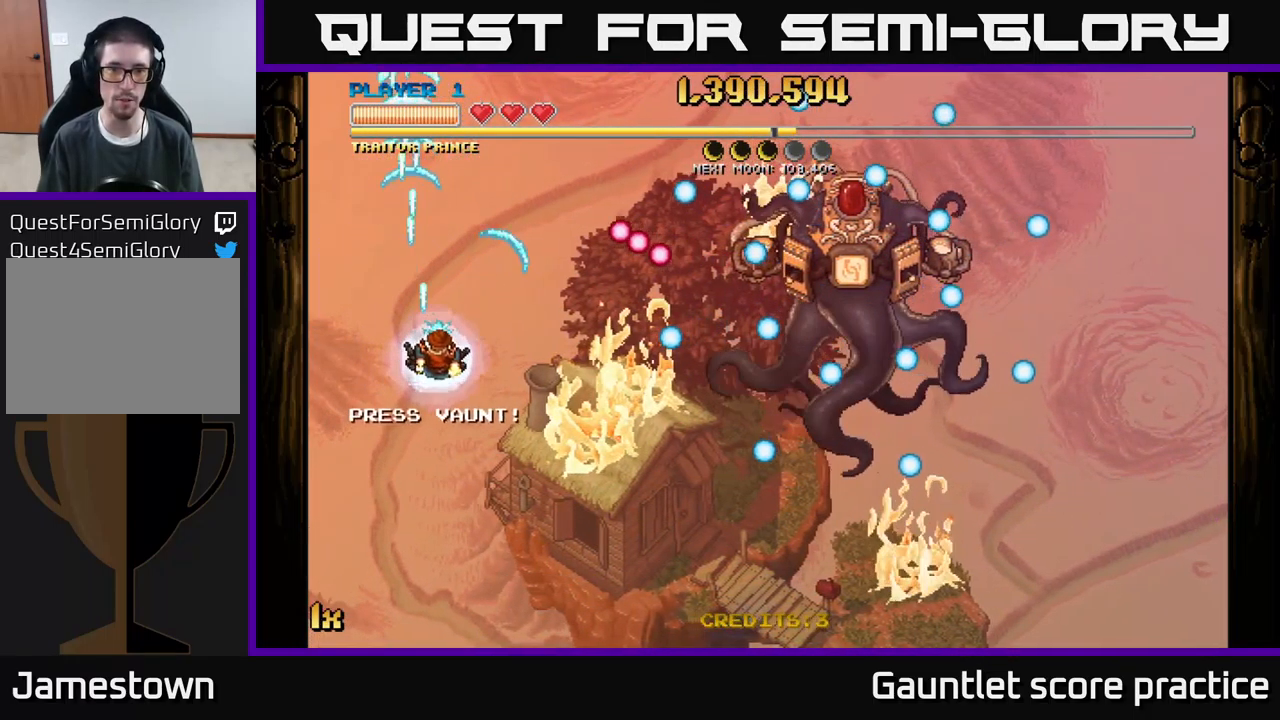
{"buttons": ["A"], "left_stick": "right", "events": [[50, "X", "up"], [183, "left_stick", "center"], [450, "left_stick", "right"]]}
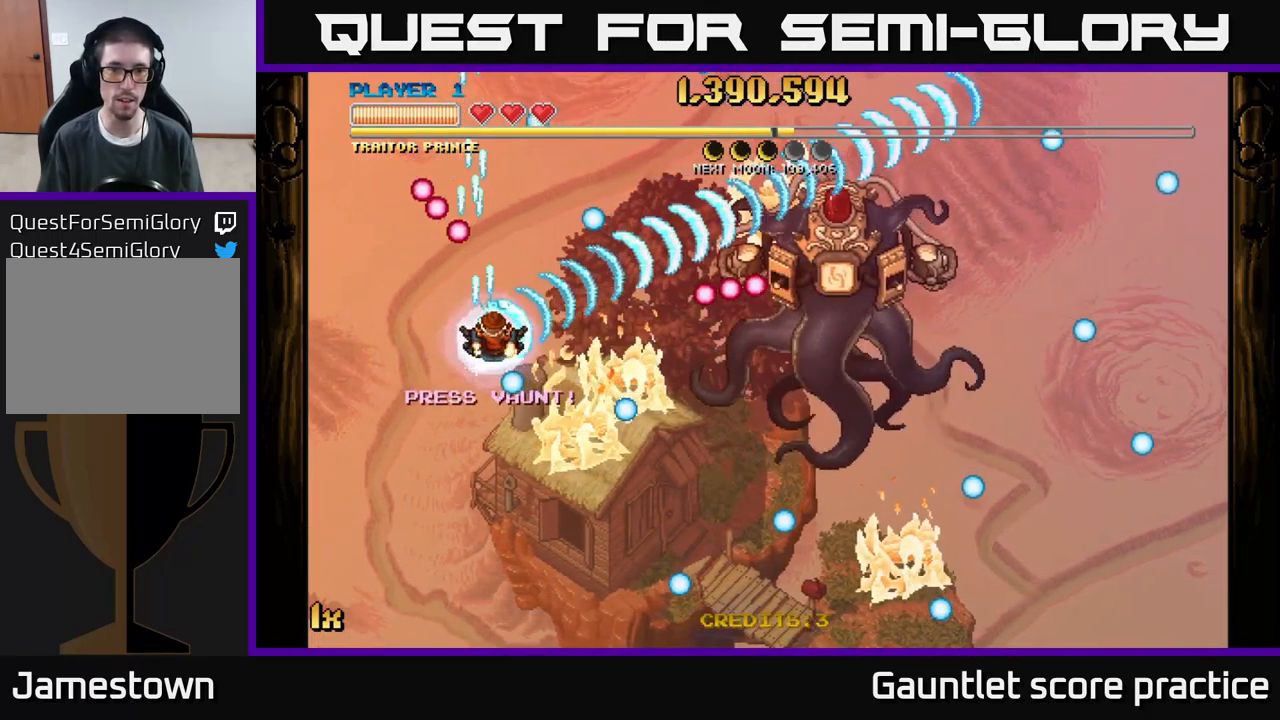
{"buttons": ["A"], "left_stick": "left", "events": [[133, "left_stick", "center"], [200, "left_stick", "down"], [316, "left_stick", "left"]]}
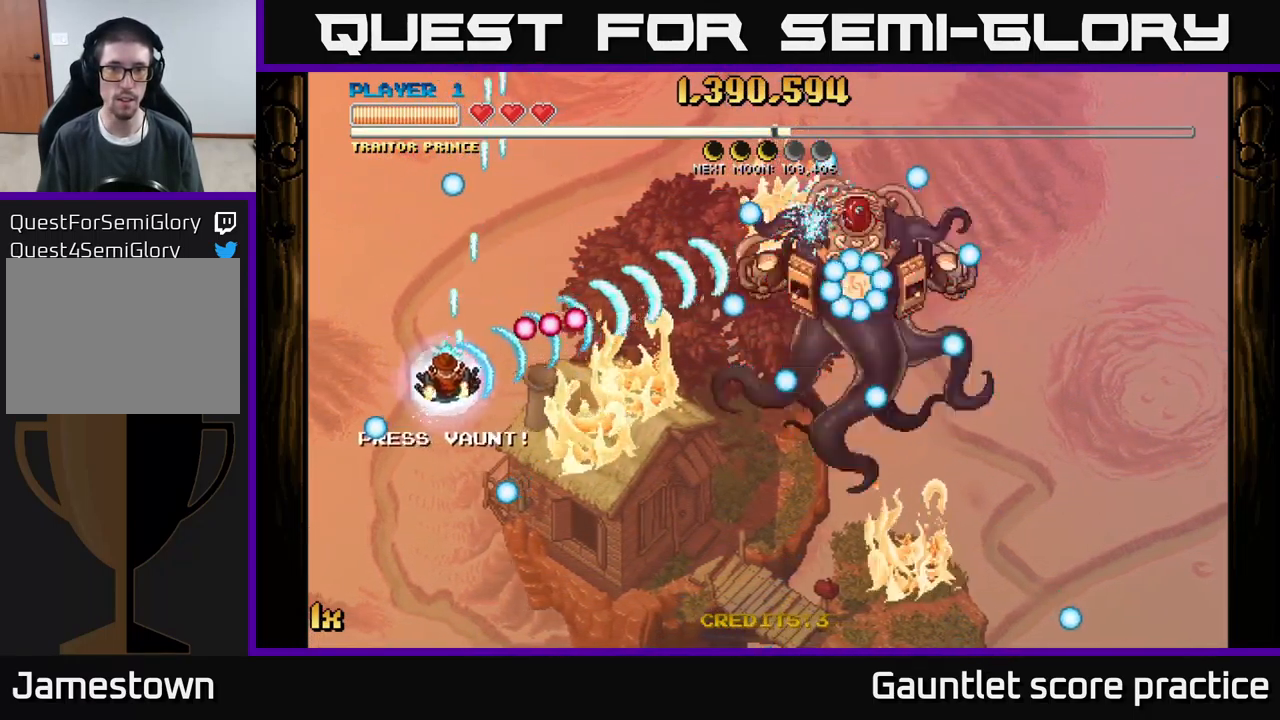
{"buttons": ["A"], "left_stick": "down", "events": [[16, "left_stick", "down-left"], [300, "left_stick", "center"], [400, "left_stick", "down"]]}
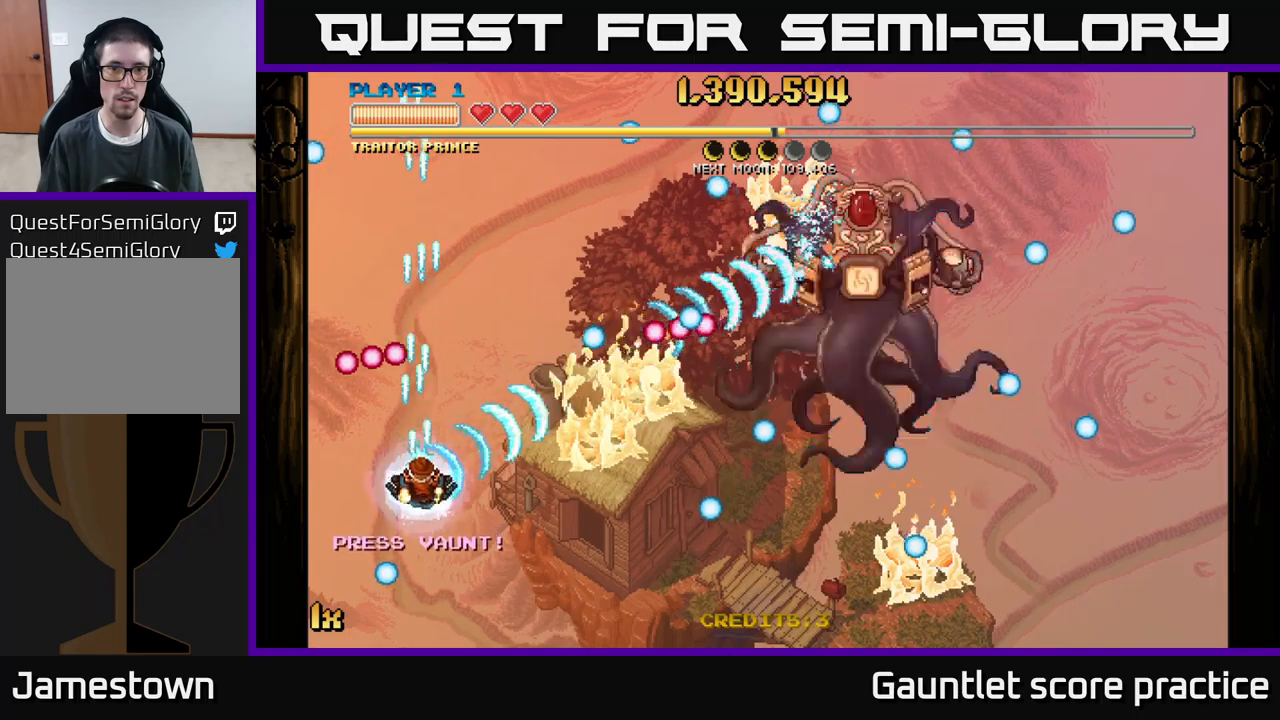
{"buttons": ["A"], "left_stick": "up", "events": [[33, "left_stick", "center"], [500, "left_stick", "up"]]}
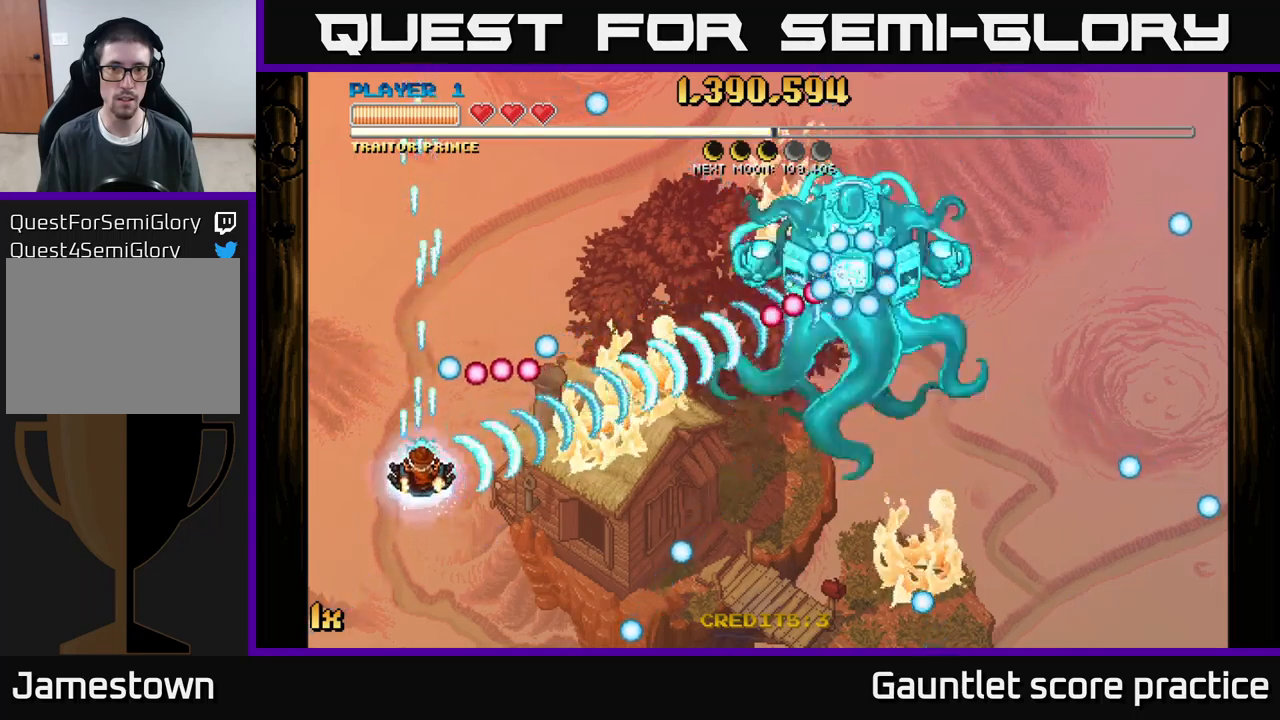
{"buttons": [], "left_stick": "right", "events": [[17, "X", "down"], [100, "X", "up"], [100, "left_stick", "down-left"], [117, "A", "up"], [233, "left_stick", "down-right"], [450, "left_stick", "right"]]}
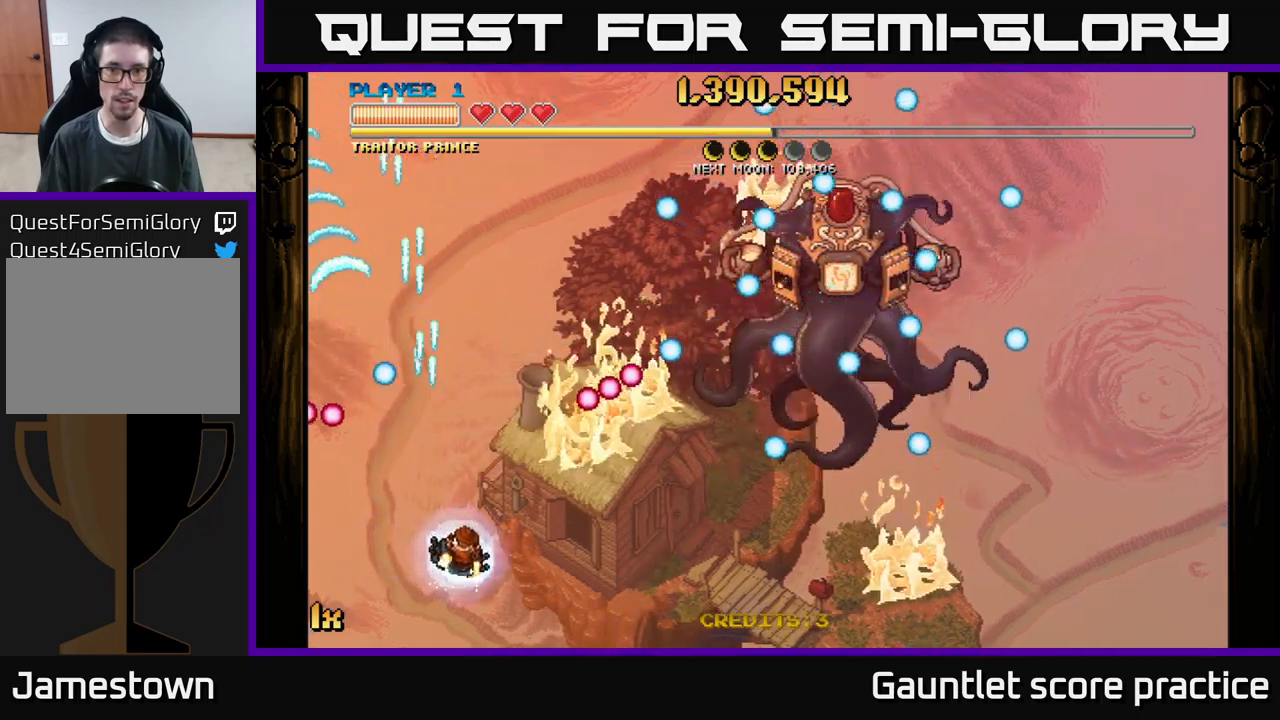
{"buttons": [], "left_stick": "center", "events": [[117, "left_stick", "up-right"], [400, "left_stick", "center"]]}
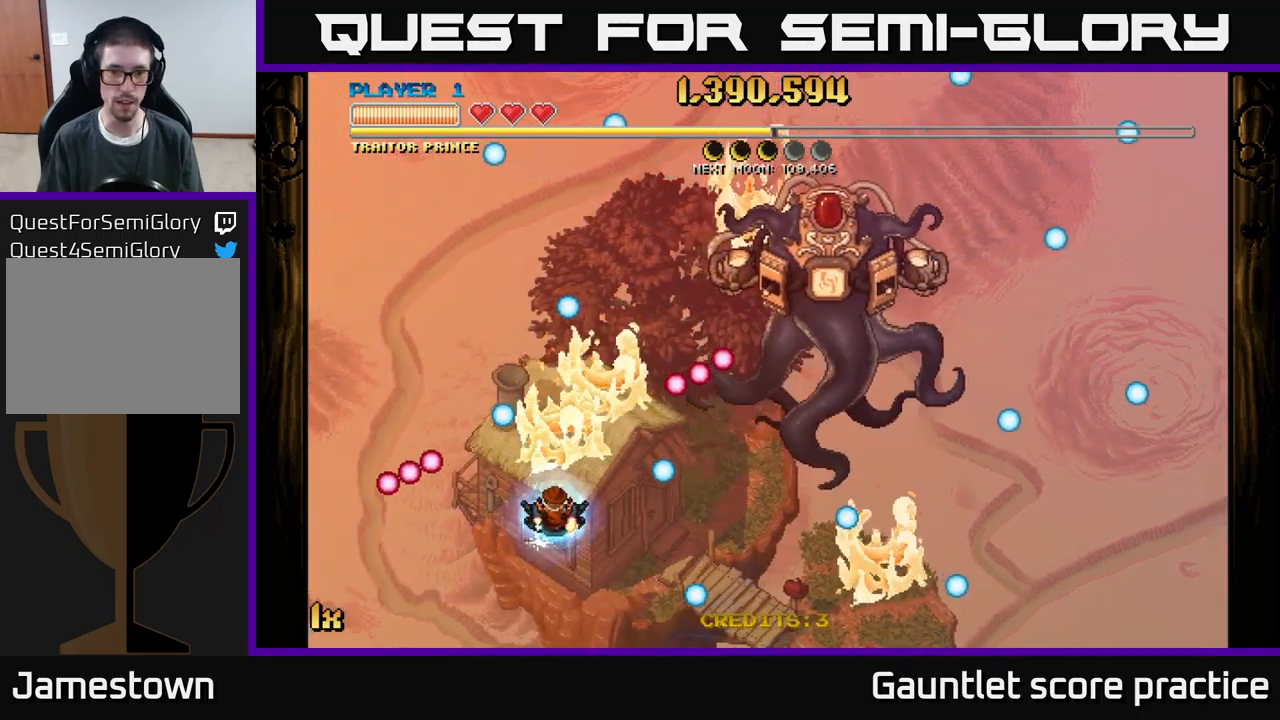
{"buttons": [], "left_stick": "down-right", "events": [[100, "left_stick", "up"], [217, "left_stick", "right"], [350, "left_stick", "down-right"]]}
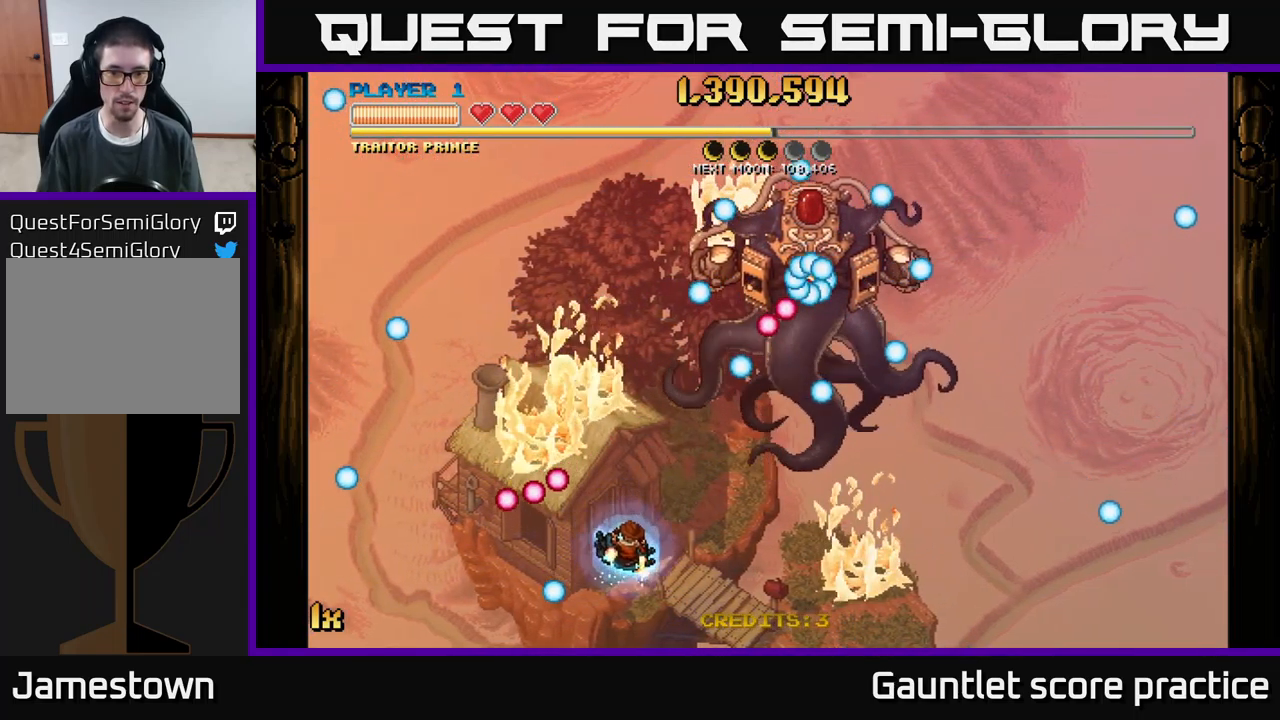
{"buttons": [], "left_stick": "center", "events": [[117, "left_stick", "right"], [300, "left_stick", "center"]]}
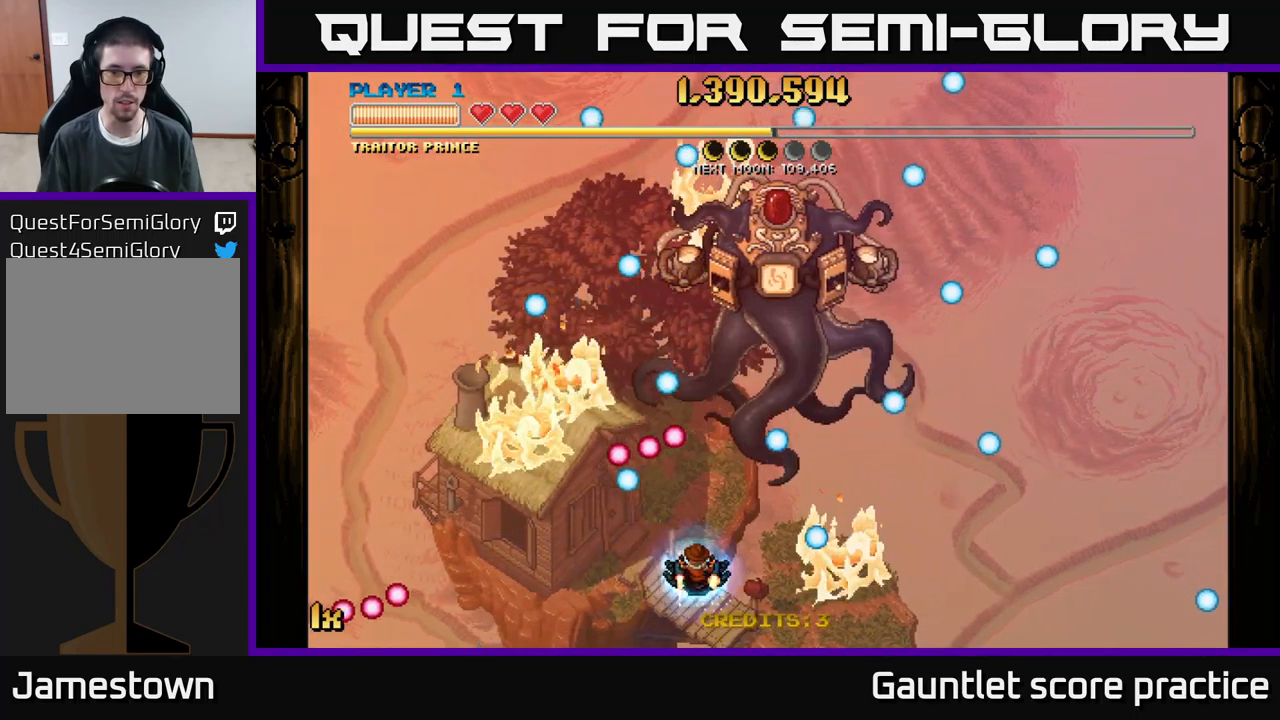
{"buttons": [], "left_stick": "up-left", "events": [[150, "left_stick", "up"], [283, "left_stick", "up-left"]]}
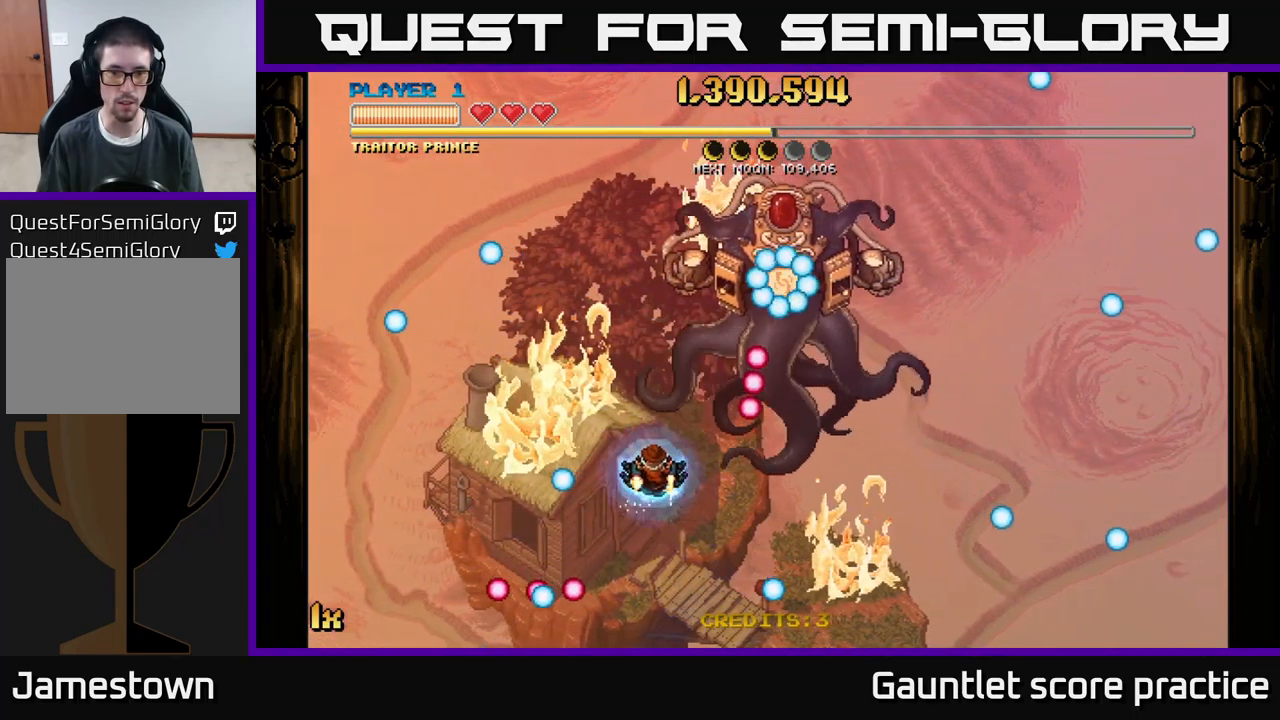
{"buttons": [], "left_stick": "up-left", "events": [[350, "left_stick", "down-left"], [433, "left_stick", "up-left"]]}
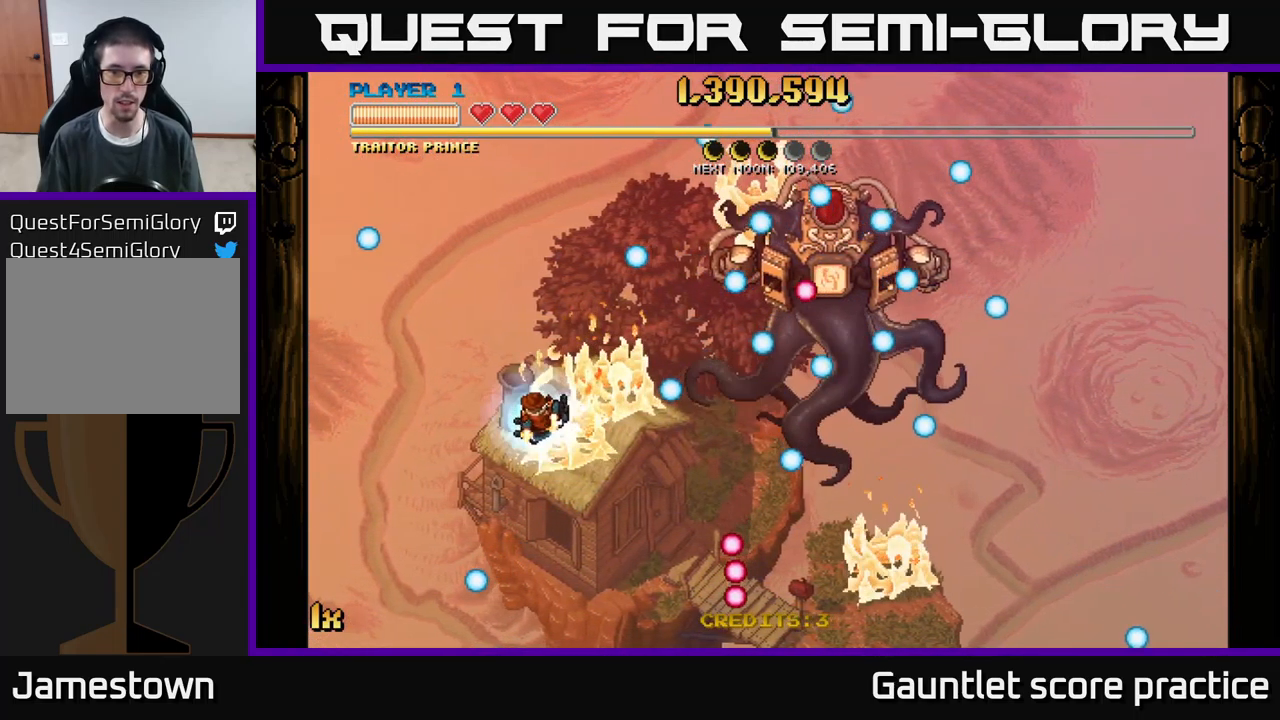
{"buttons": [], "left_stick": "down", "events": [[100, "left_stick", "up-right"], [267, "left_stick", "center"], [333, "left_stick", "left"], [400, "left_stick", "down-left"], [500, "left_stick", "down"]]}
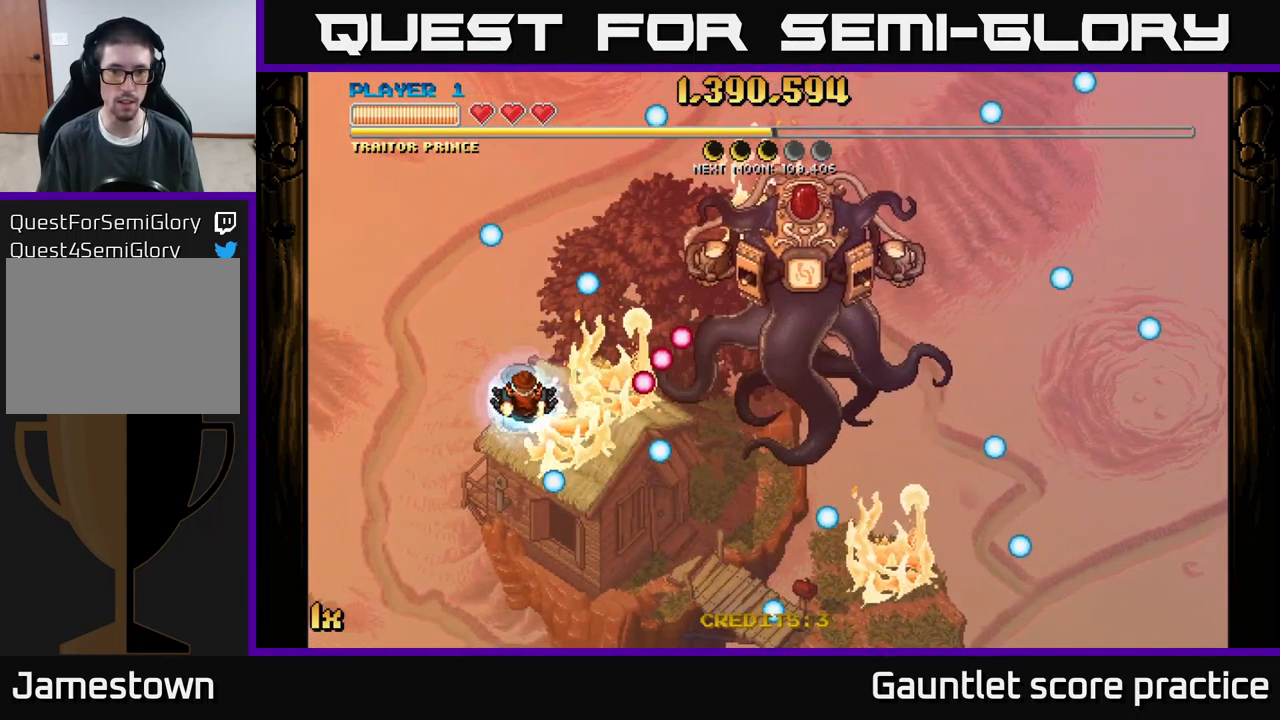
{"buttons": [], "left_stick": "up-right", "events": [[333, "left_stick", "up-right"]]}
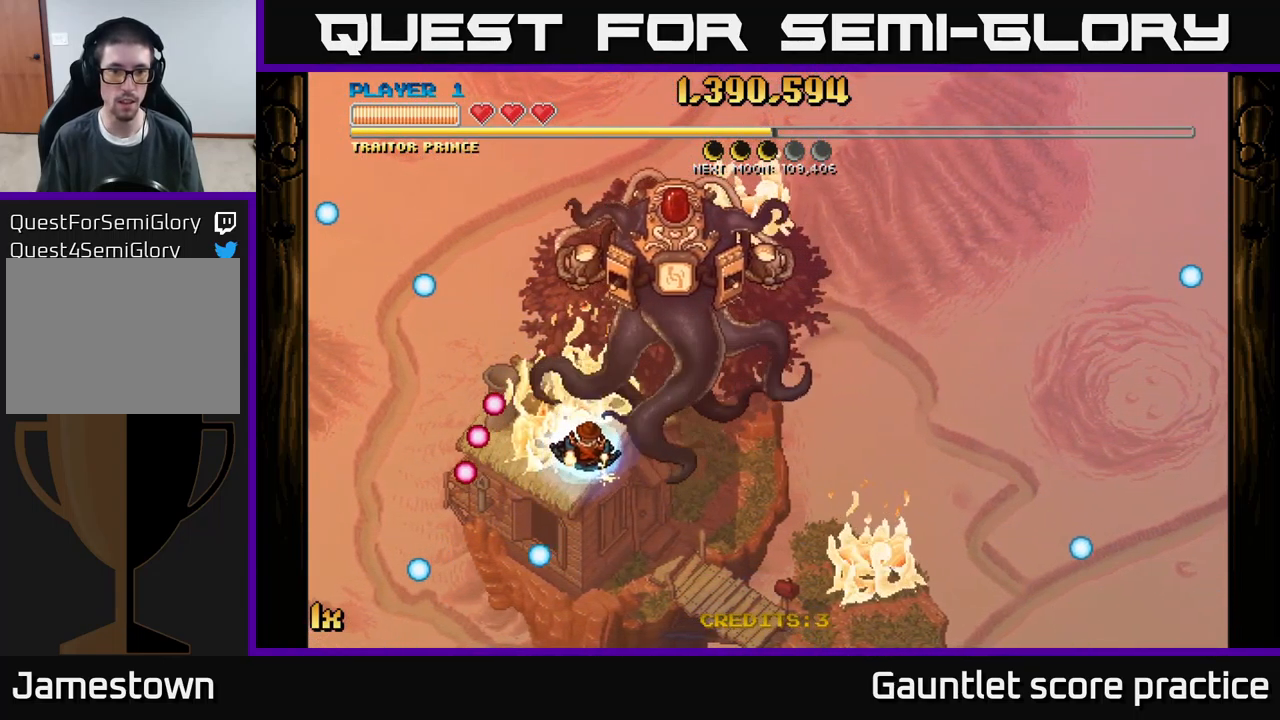
{"buttons": [], "left_stick": "center", "events": [[183, "left_stick", "up-left"], [233, "left_stick", "down-left"], [317, "left_stick", "center"]]}
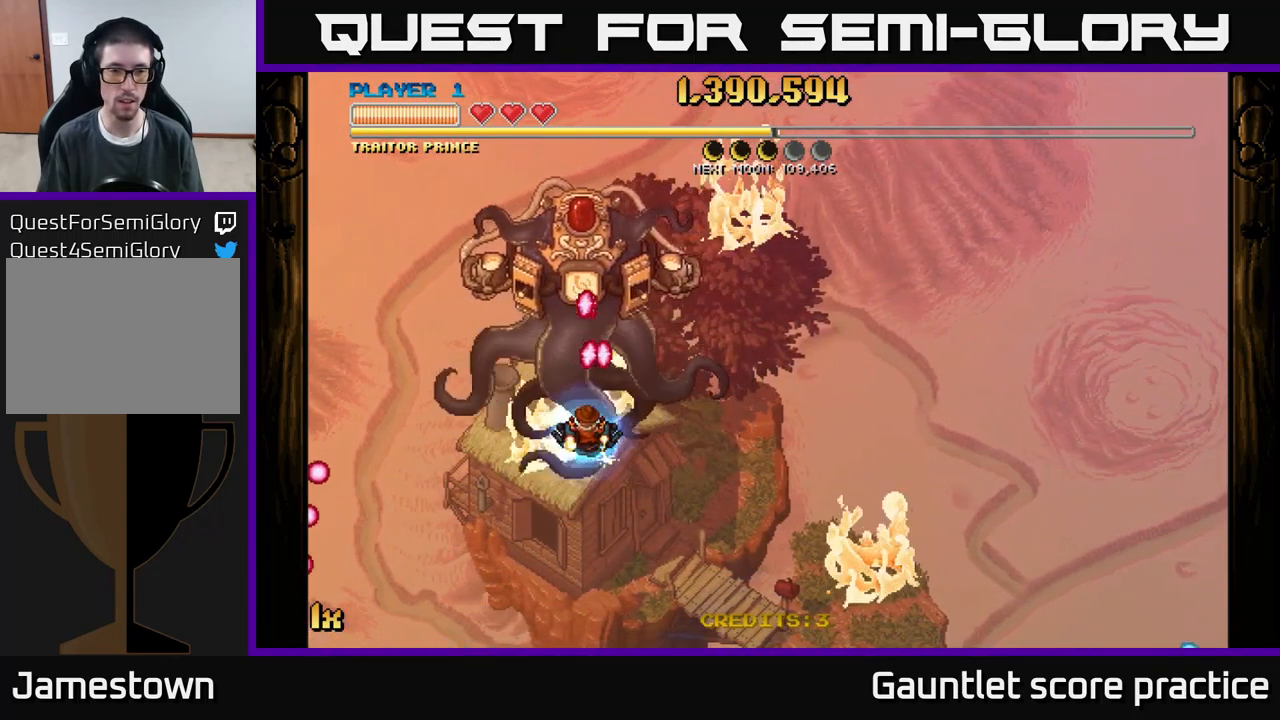
{"buttons": [], "left_stick": "center", "events": [[100, "left_stick", "up"], [117, "L1", "down"], [250, "L1", "up"], [350, "left_stick", "up-left"], [500, "left_stick", "center"]]}
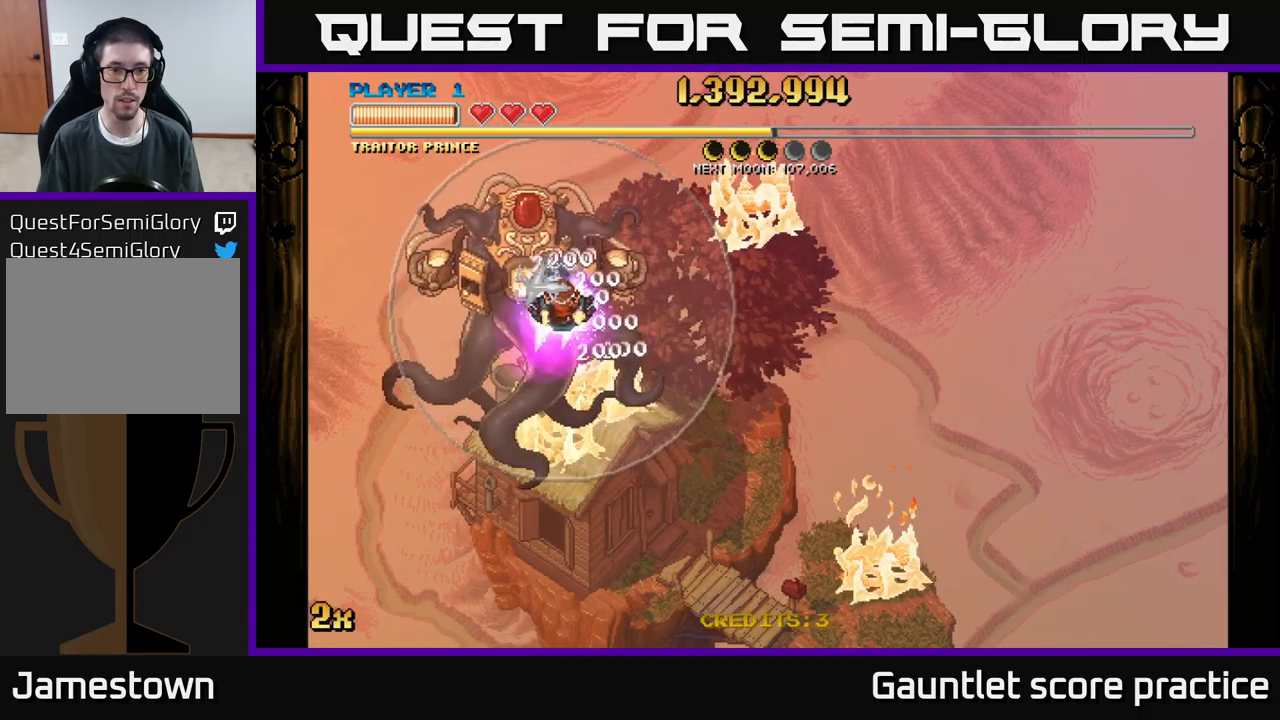
{"buttons": [], "left_stick": "center", "events": [[234, "left_stick", "up-left"], [334, "left_stick", "center"]]}
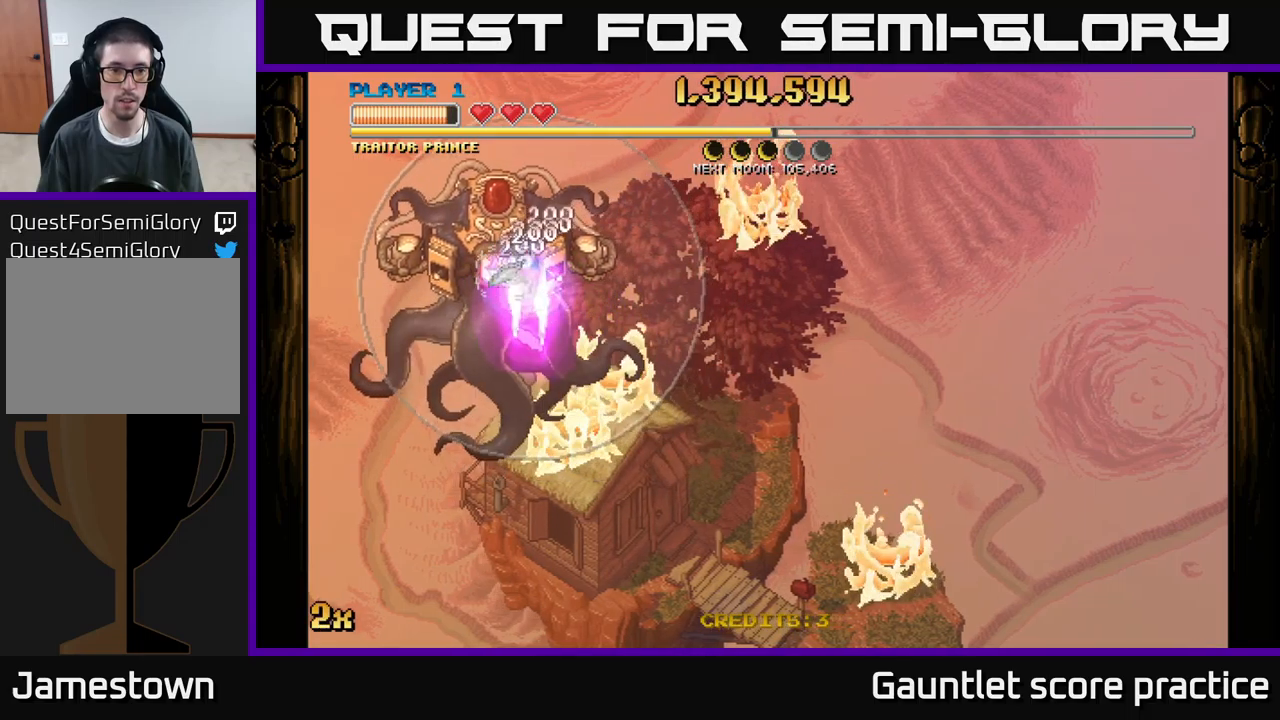
{"buttons": [], "left_stick": "center", "events": [[167, "left_stick", "up-left"], [250, "left_stick", "center"]]}
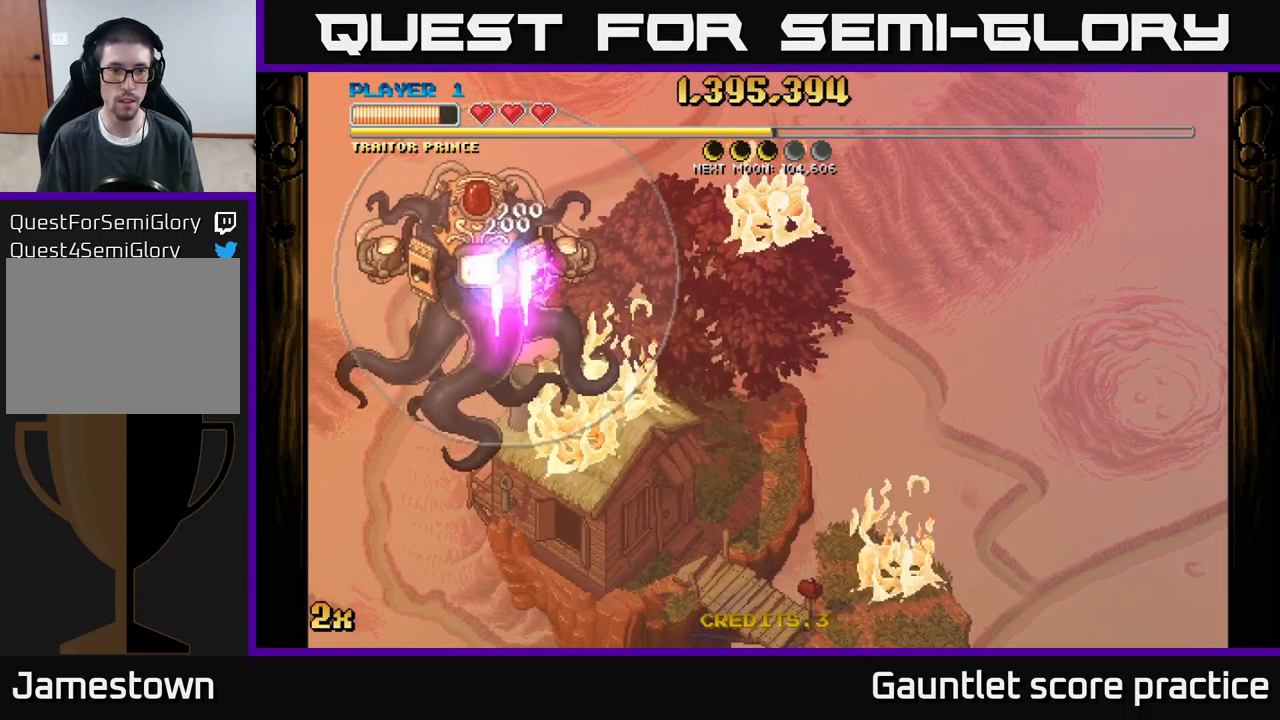
{"buttons": [], "left_stick": "center", "events": []}
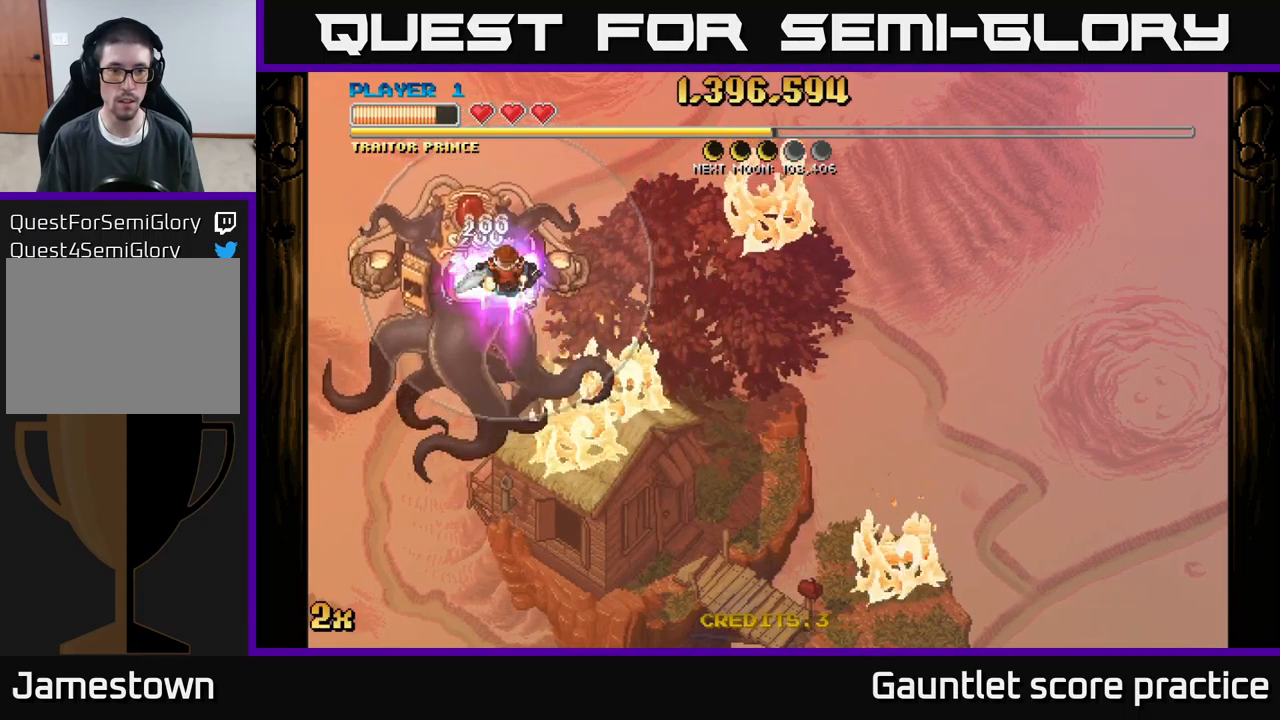
{"buttons": [], "left_stick": "right", "events": [[217, "left_stick", "right"]]}
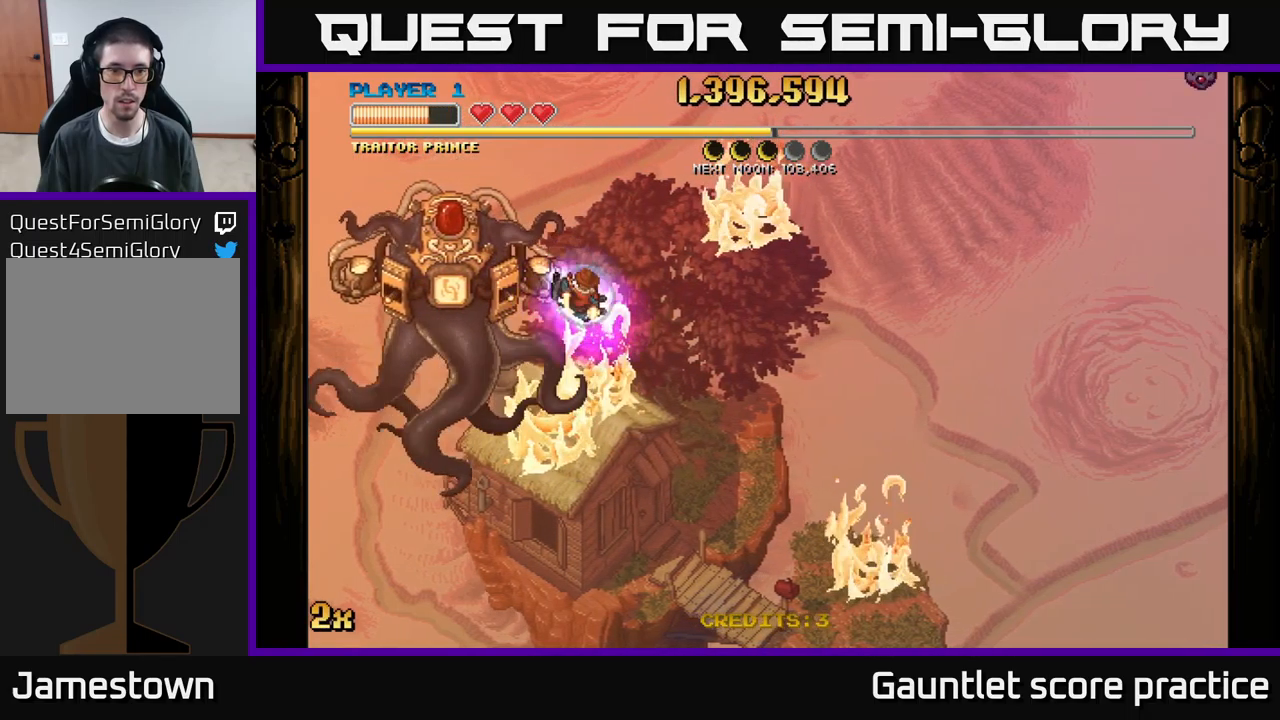
{"buttons": ["A"], "left_stick": "right", "events": [[200, "A", "down"], [234, "X", "down"], [234, "left_stick", "up-right"], [367, "X", "up"], [367, "left_stick", "right"]]}
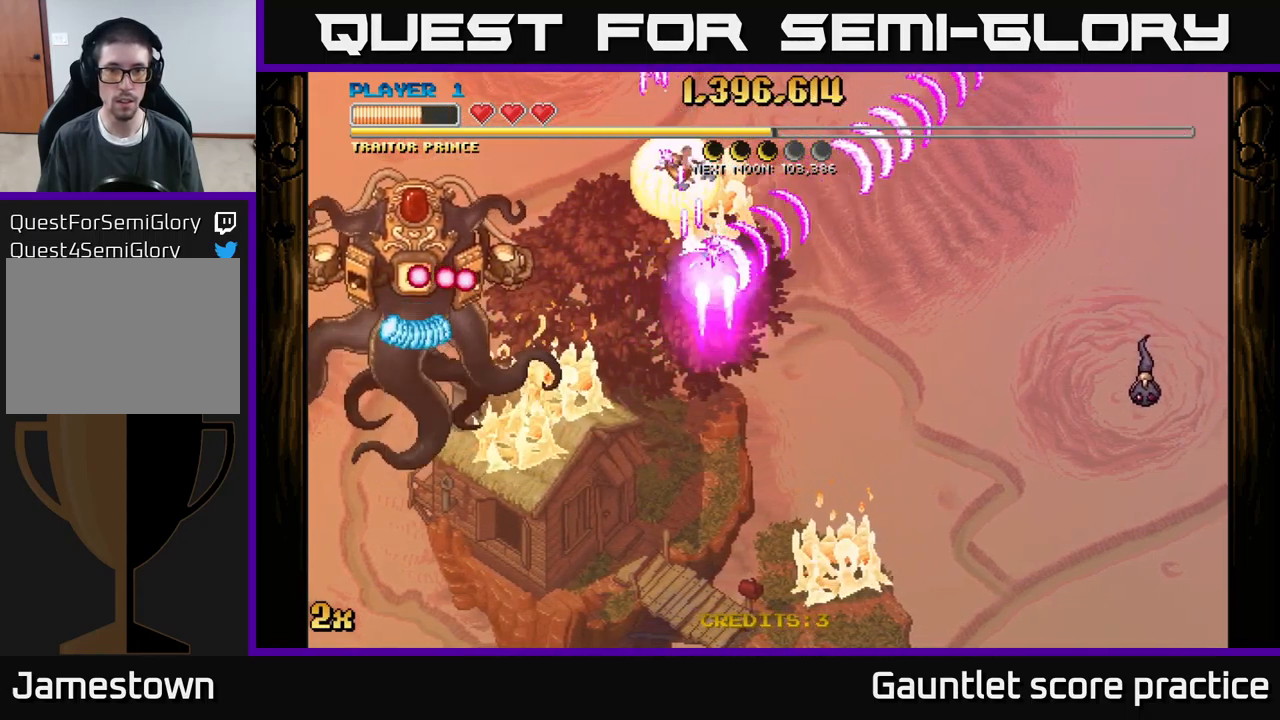
{"buttons": ["A"], "left_stick": "down-right", "events": [[100, "left_stick", "down-right"]]}
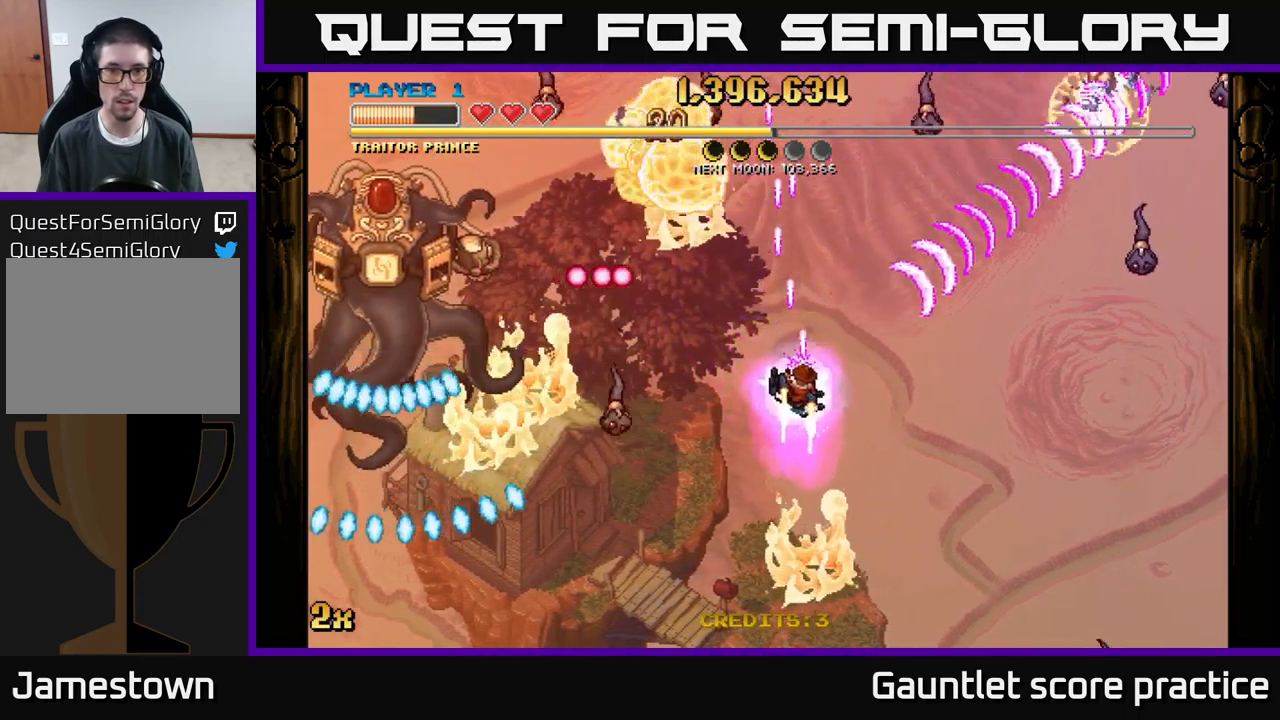
{"buttons": ["A", "X"], "left_stick": "up-left", "events": [[417, "X", "down"], [434, "left_stick", "up-left"]]}
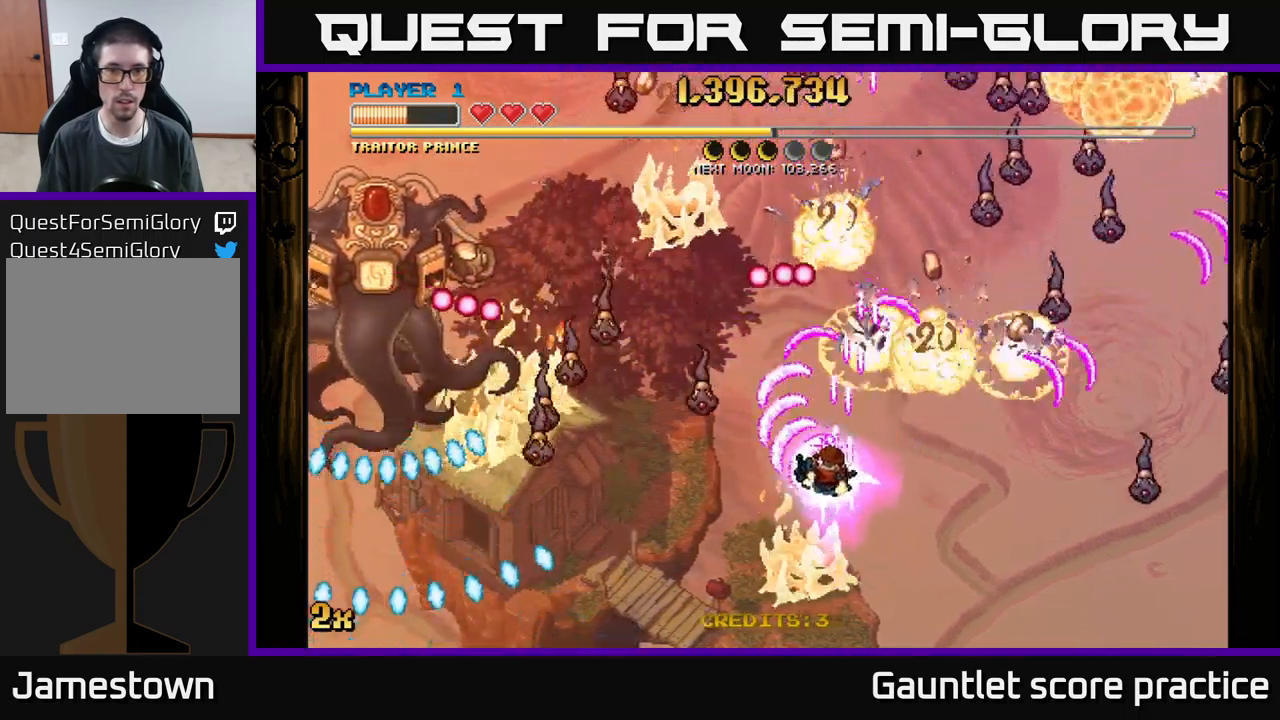
{"buttons": ["A"], "left_stick": "down", "events": [[50, "X", "up"], [200, "left_stick", "down"], [384, "left_stick", "center"], [484, "left_stick", "down"]]}
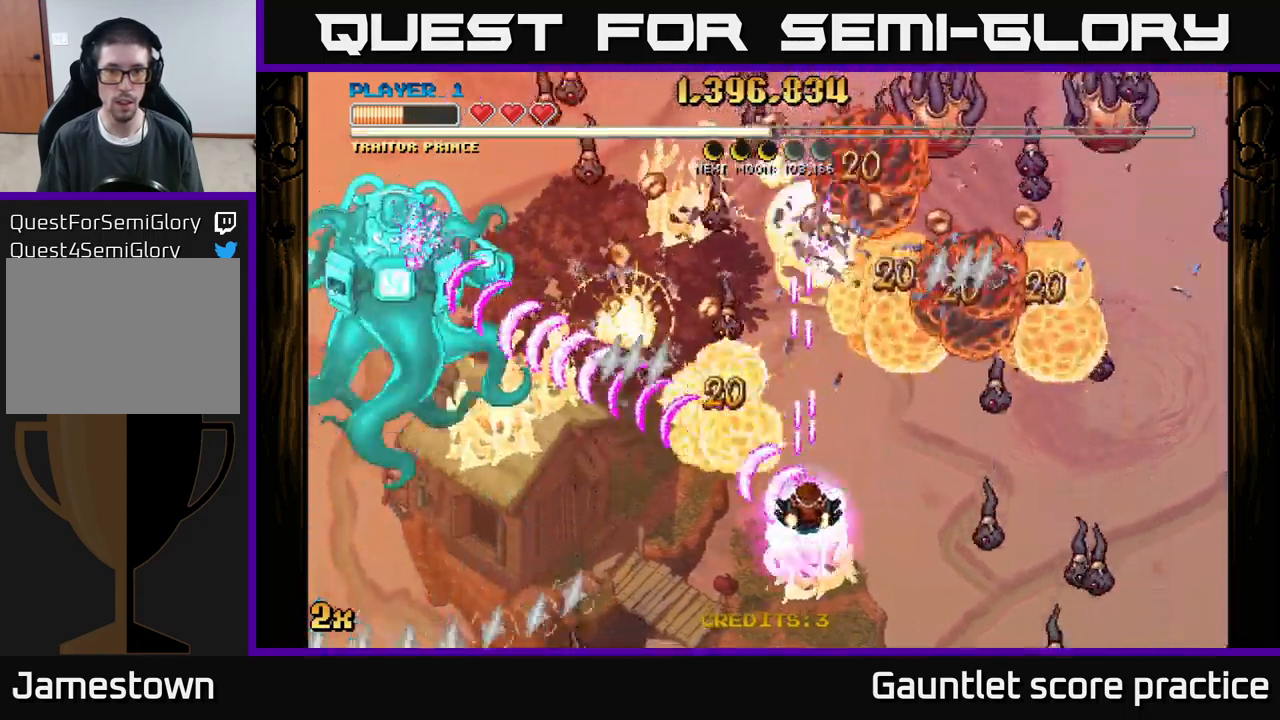
{"buttons": ["A"], "left_stick": "center", "events": [[167, "X", "down"], [167, "left_stick", "up-right"], [300, "X", "up"], [400, "left_stick", "up"], [500, "left_stick", "center"]]}
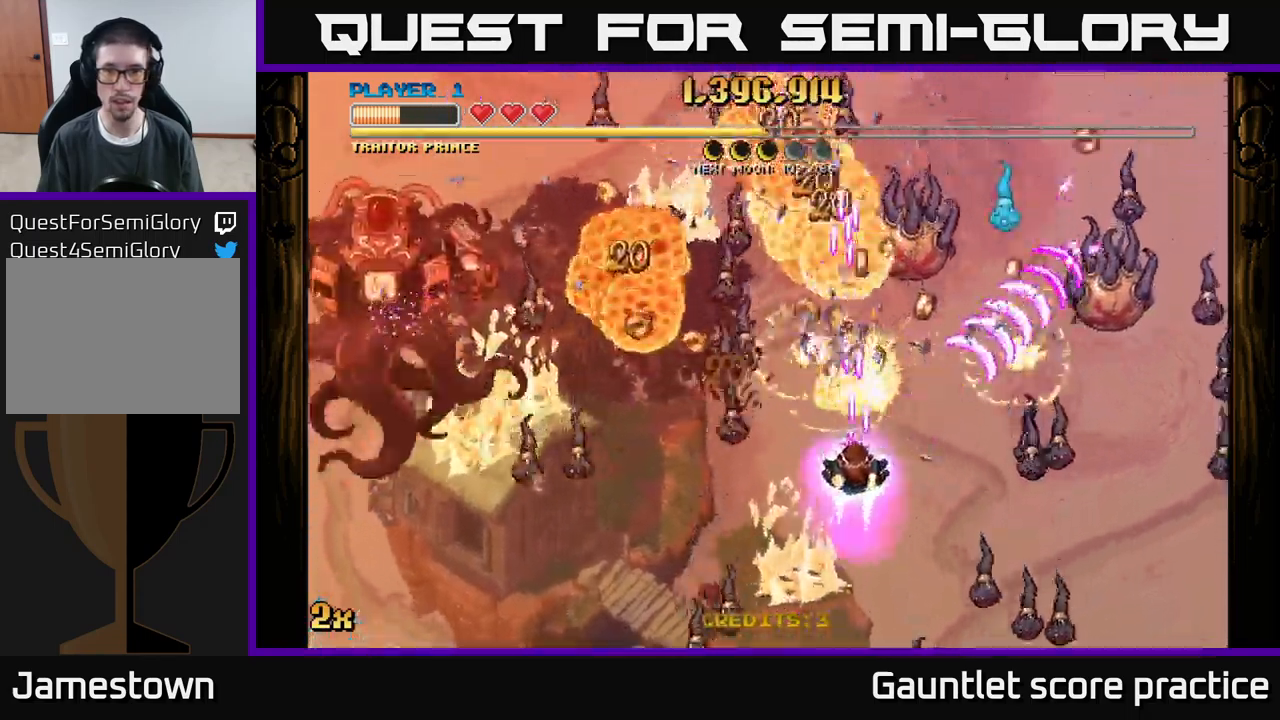
{"buttons": ["A"], "left_stick": "down-right", "events": [[17, "left_stick", "down-right"], [133, "left_stick", "right"], [433, "left_stick", "down-right"]]}
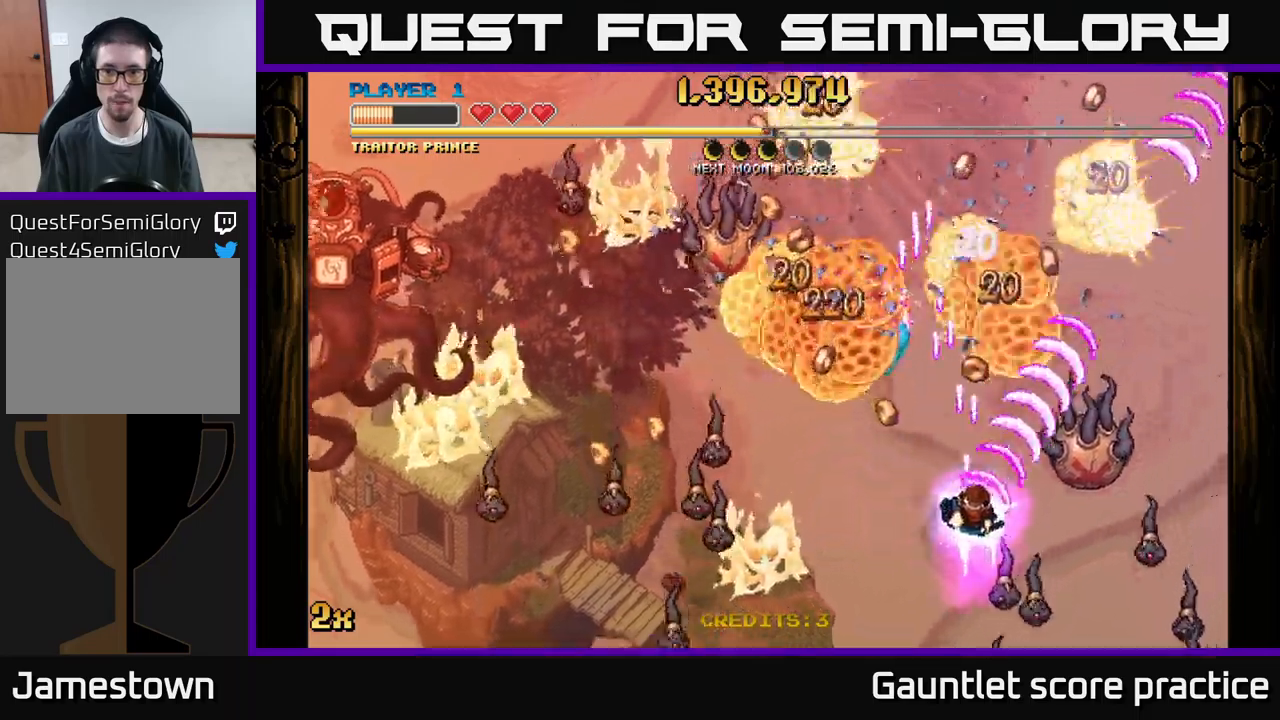
{"buttons": ["A"], "left_stick": "left", "events": [[133, "X", "down"], [233, "X", "up"], [283, "left_stick", "left"], [433, "left_stick", "center"], [500, "left_stick", "left"]]}